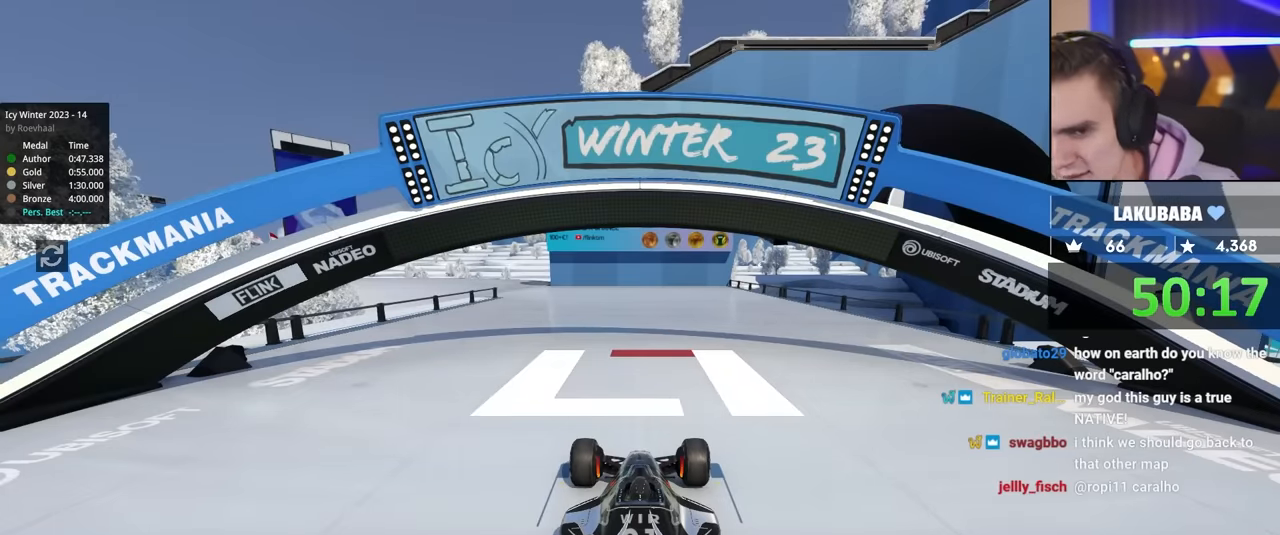
Gameplay with keyboard; each line is a JSON object with the keys held at the frame after it. "events" lists presses ("down") and releases ("up") of "brake", "down", "left", "right" and "up" between this image and that frame as [ms after this image, input, new state], when the widget could be followed in between. No other keys are recorded. Mouse input is not recorded. Key names are as the overlay labels them; some are game actions (e.g. jump) rather than physical keys.
{"keys": [], "events": []}
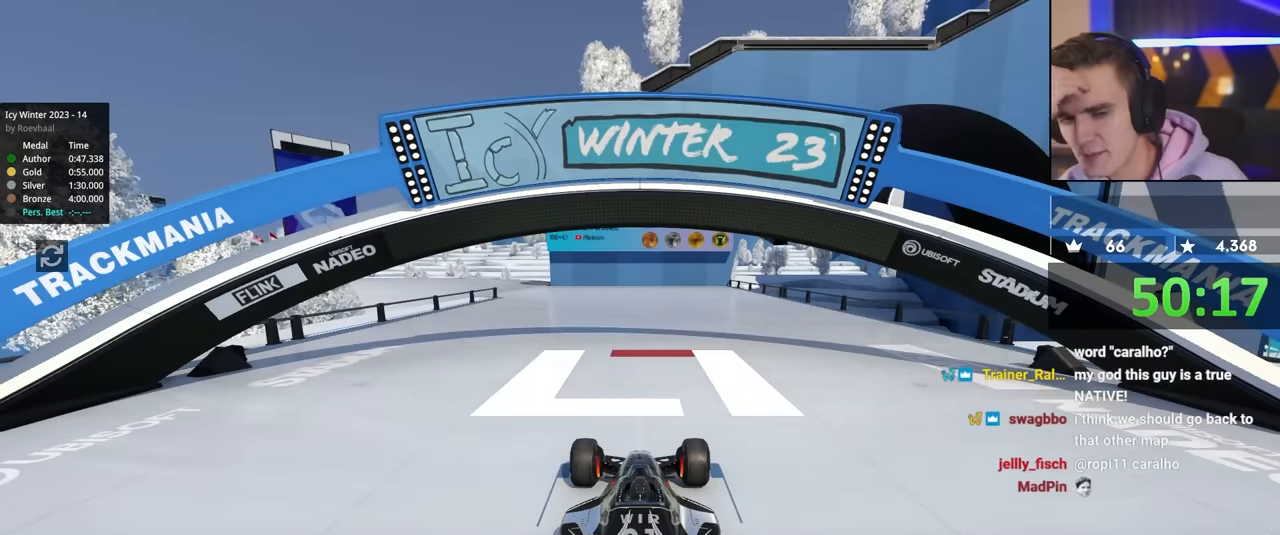
{"keys": [], "events": []}
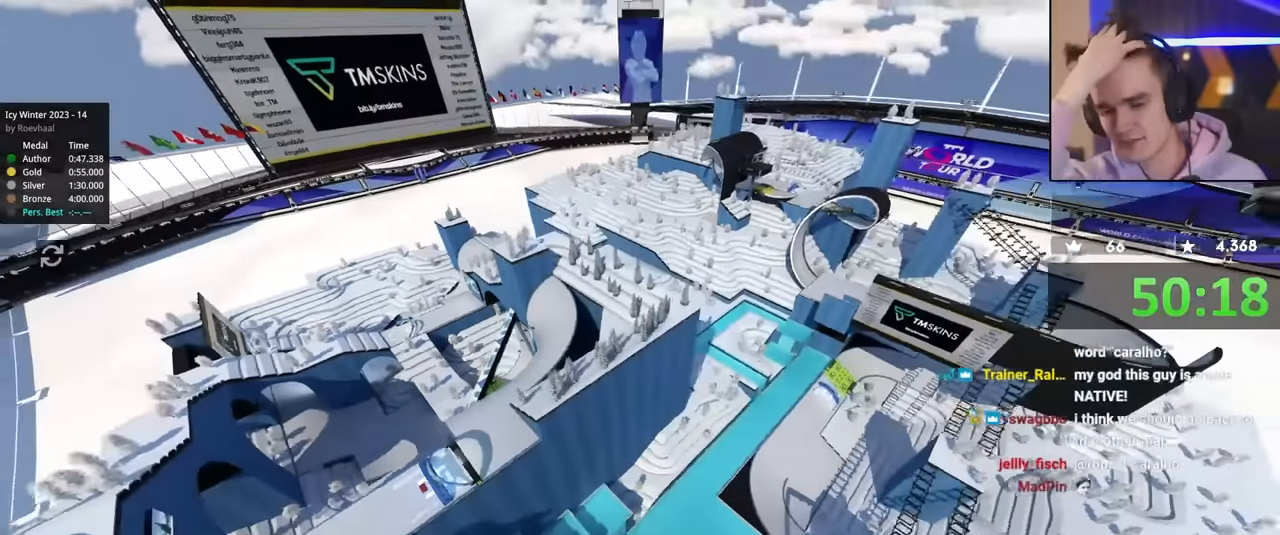
{"keys": [], "events": []}
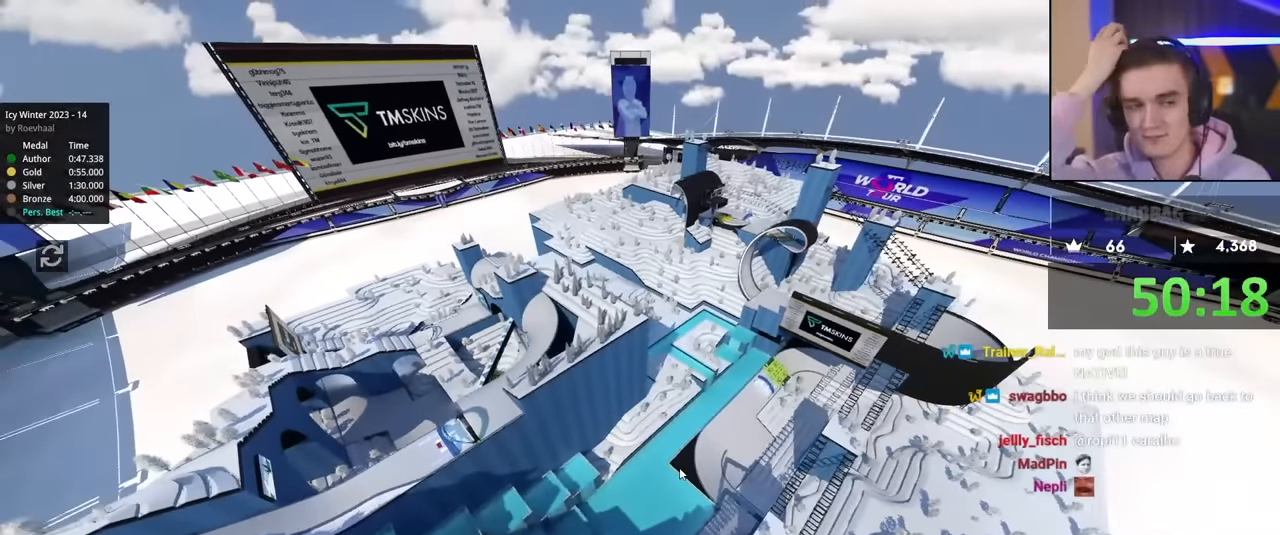
{"keys": [], "events": []}
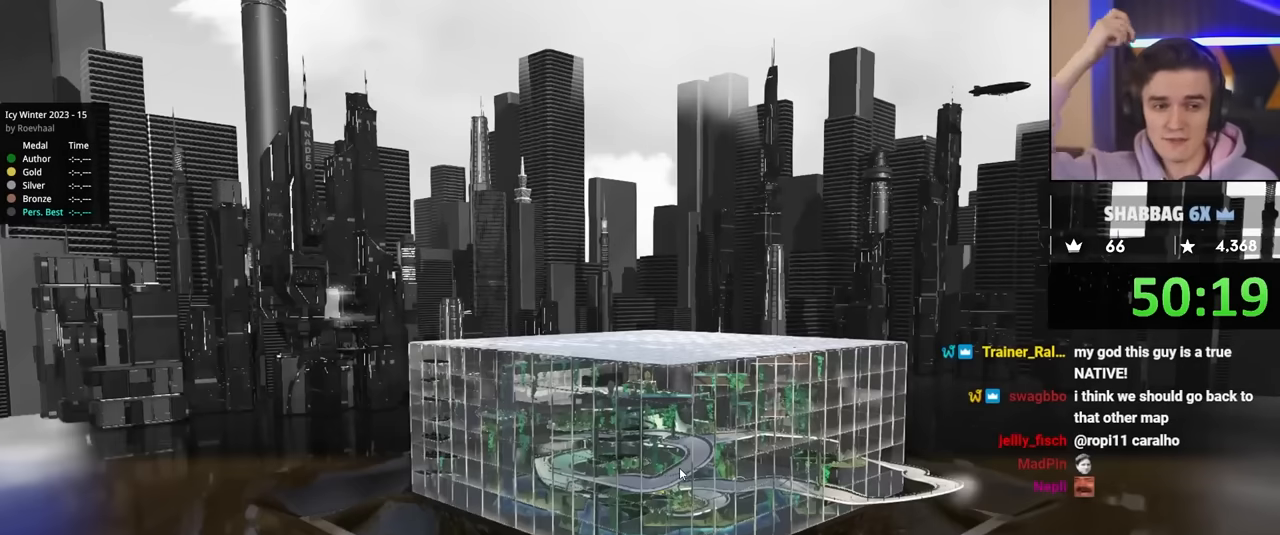
{"keys": [], "events": []}
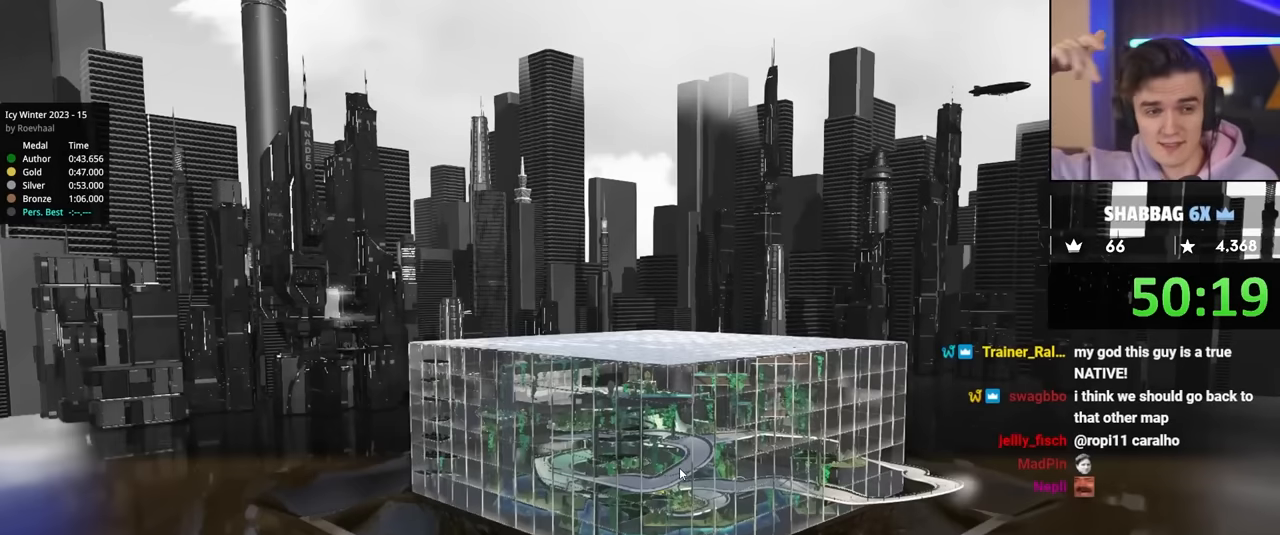
{"keys": [], "events": []}
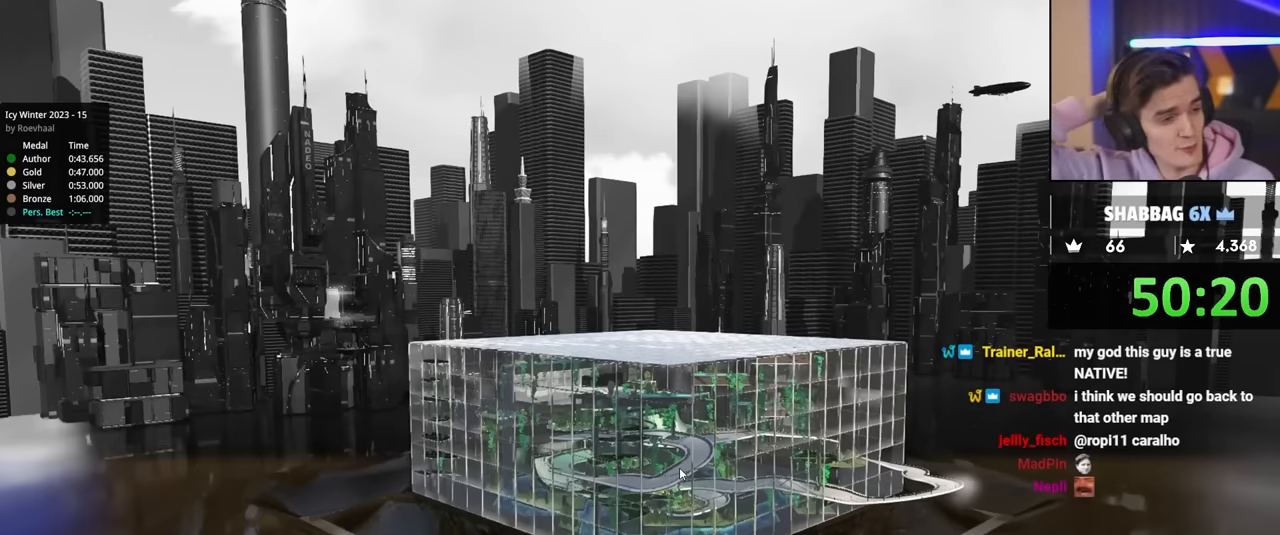
{"keys": [], "events": []}
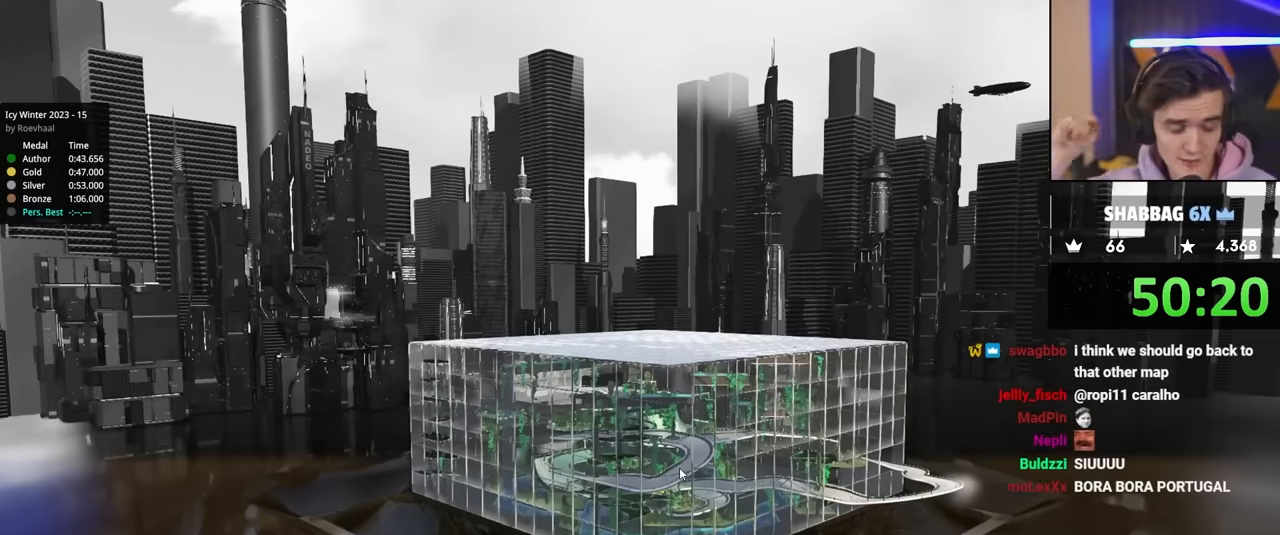
{"keys": [], "events": []}
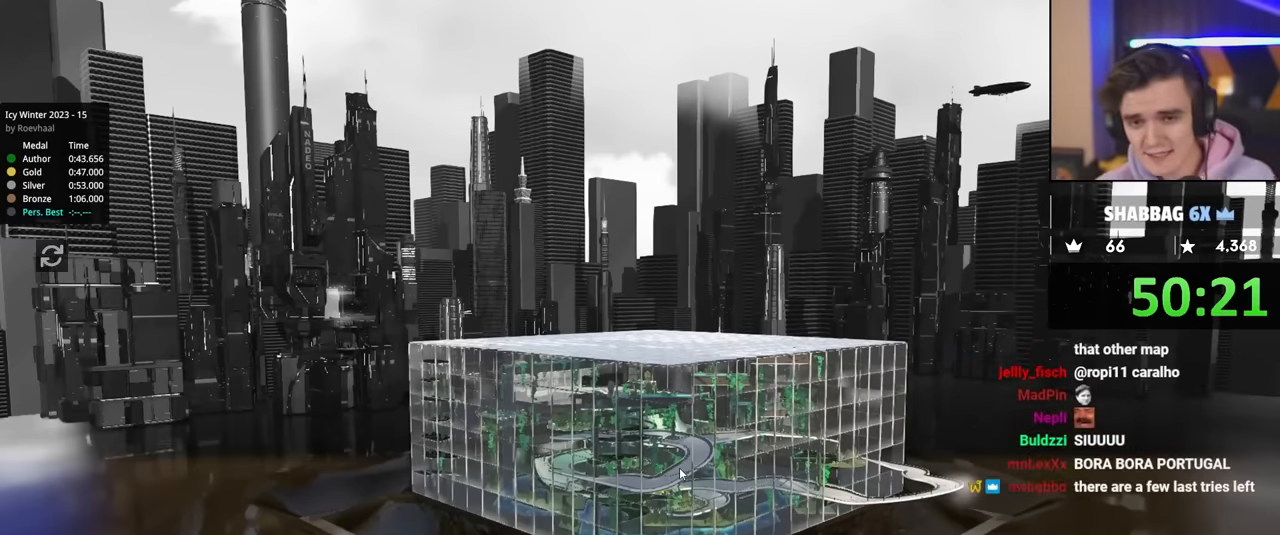
{"keys": [], "events": []}
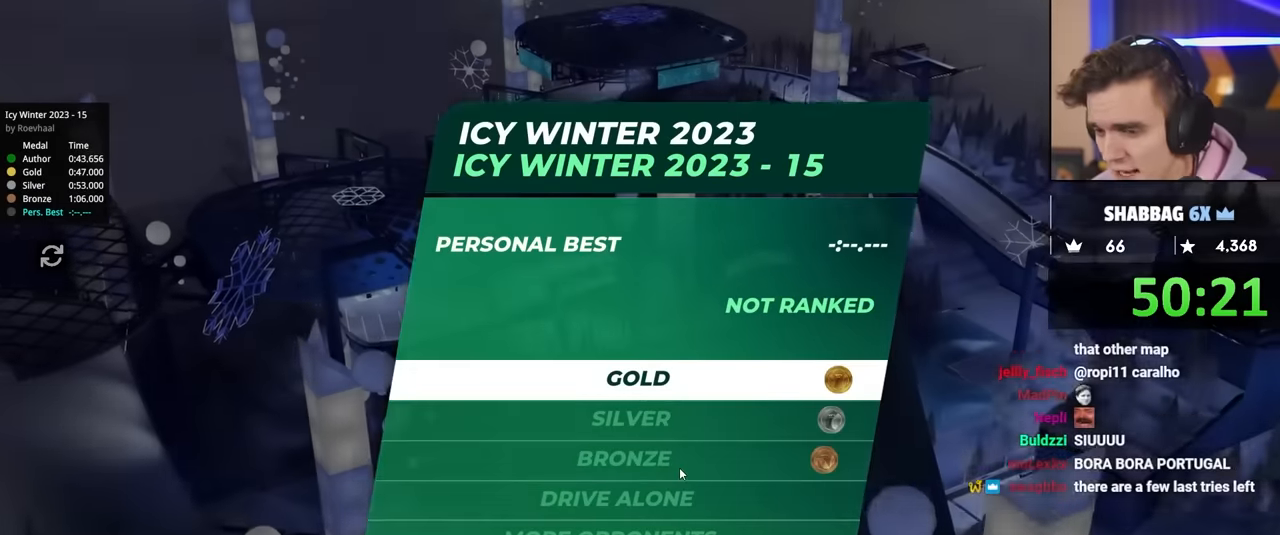
{"keys": [], "events": [[200, "right", "down"], [250, "right", "up"], [400, "down", "down"], [450, "down", "up"]]}
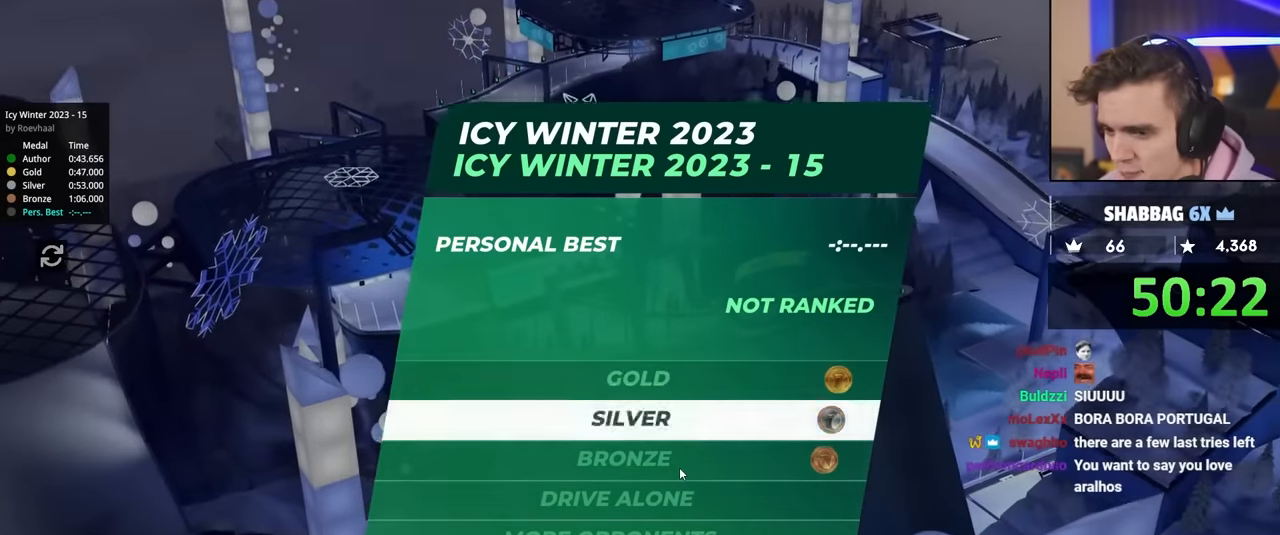
{"keys": [], "events": [[33, "down", "down"], [133, "down", "up"], [183, "down", "down"], [217, "down", "up"]]}
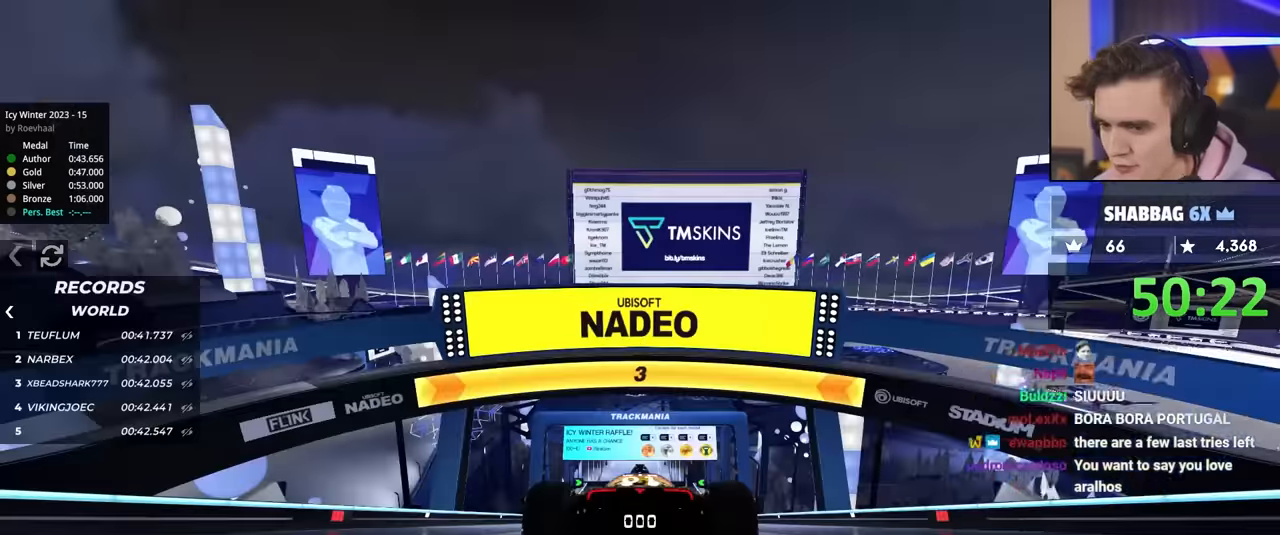
{"keys": ["left", "up"], "events": [[50, "up", "down"], [383, "left", "down"]]}
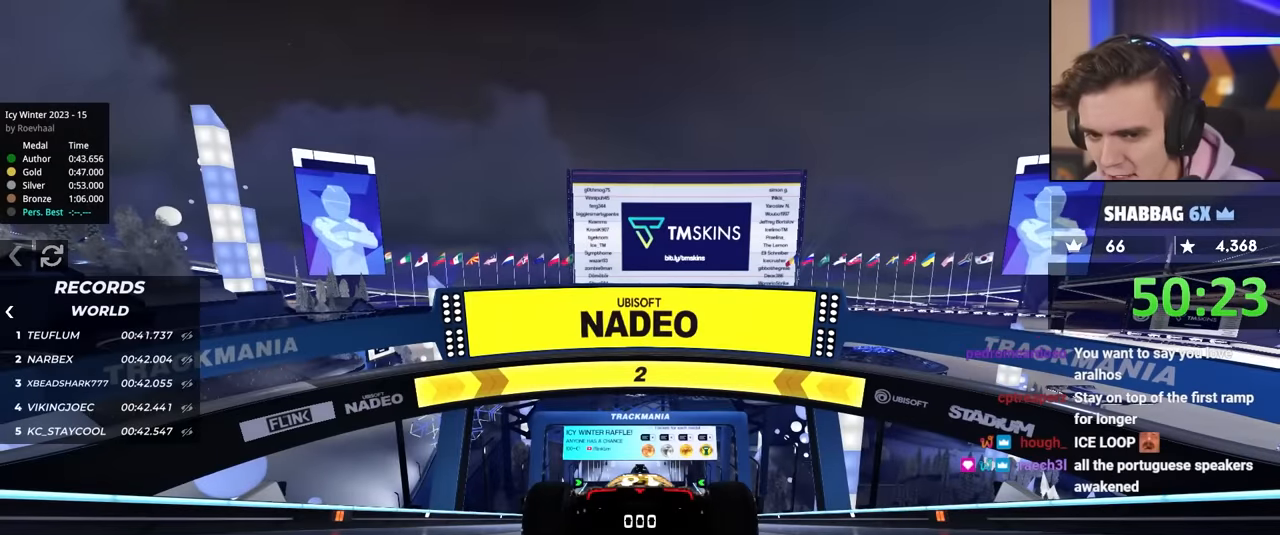
{"keys": ["left", "up"], "events": []}
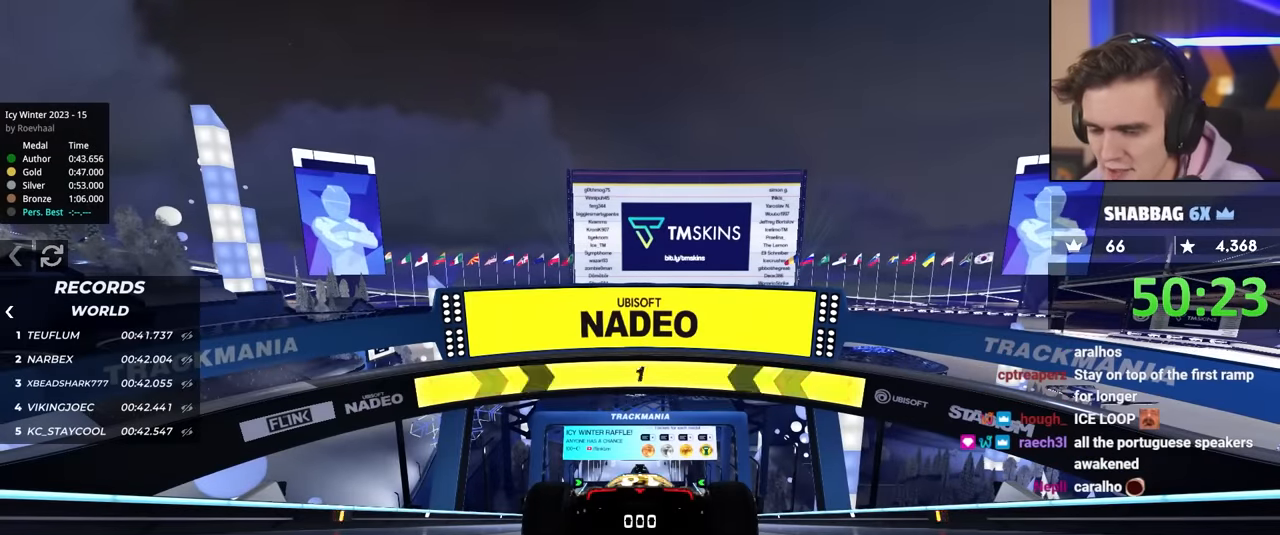
{"keys": ["up"], "events": [[367, "left", "up"]]}
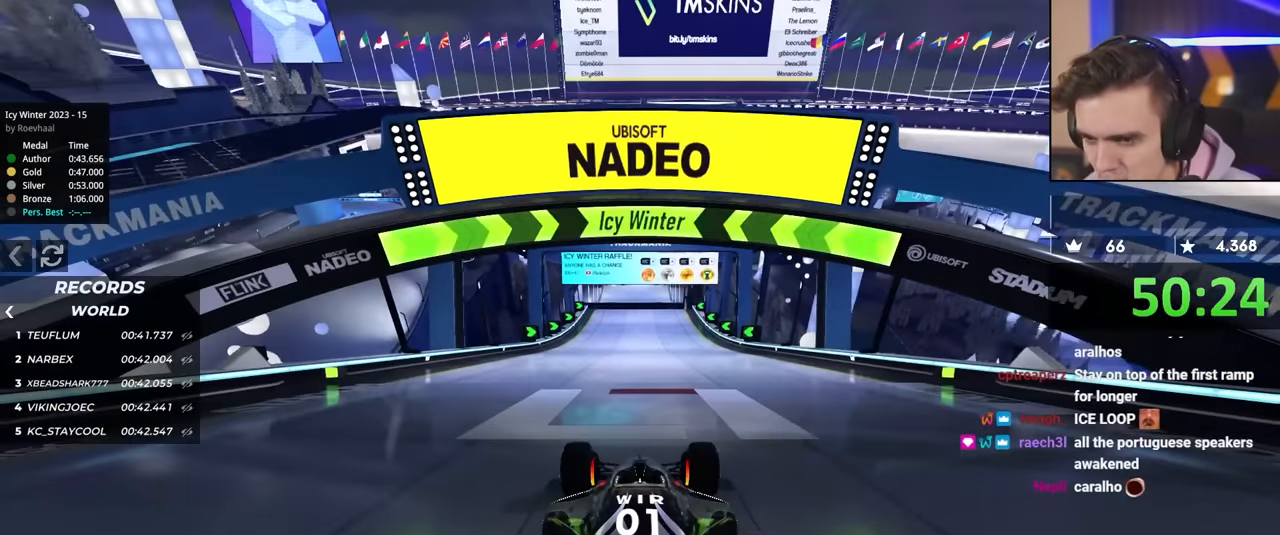
{"keys": ["right", "up"], "events": [[50, "left", "down"], [150, "left", "up"], [467, "right", "down"]]}
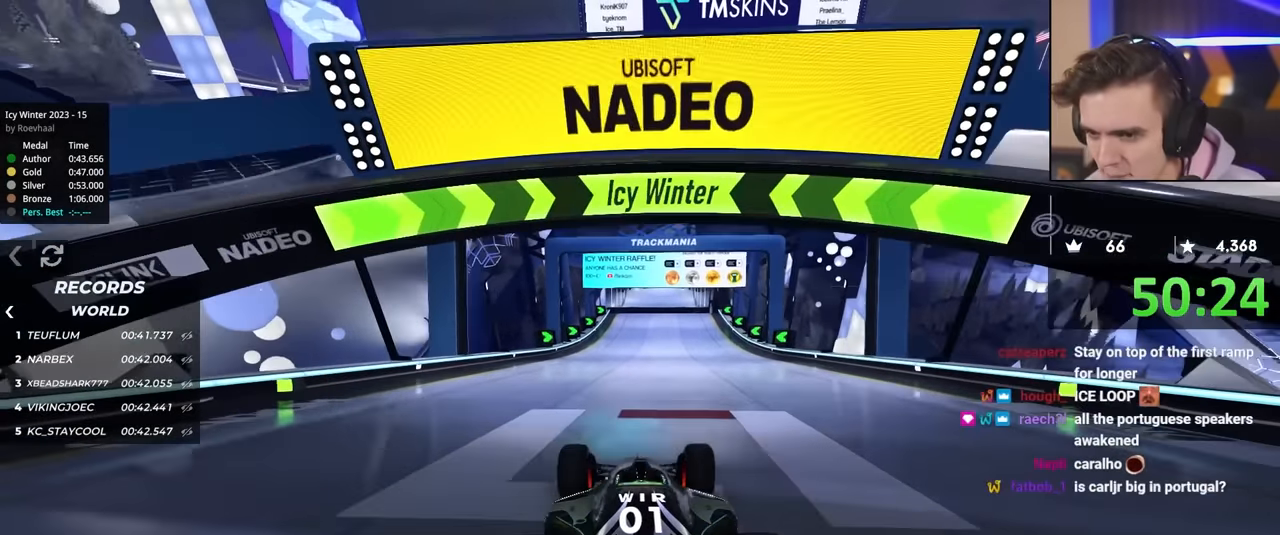
{"keys": ["up"], "events": [[17, "right", "up"]]}
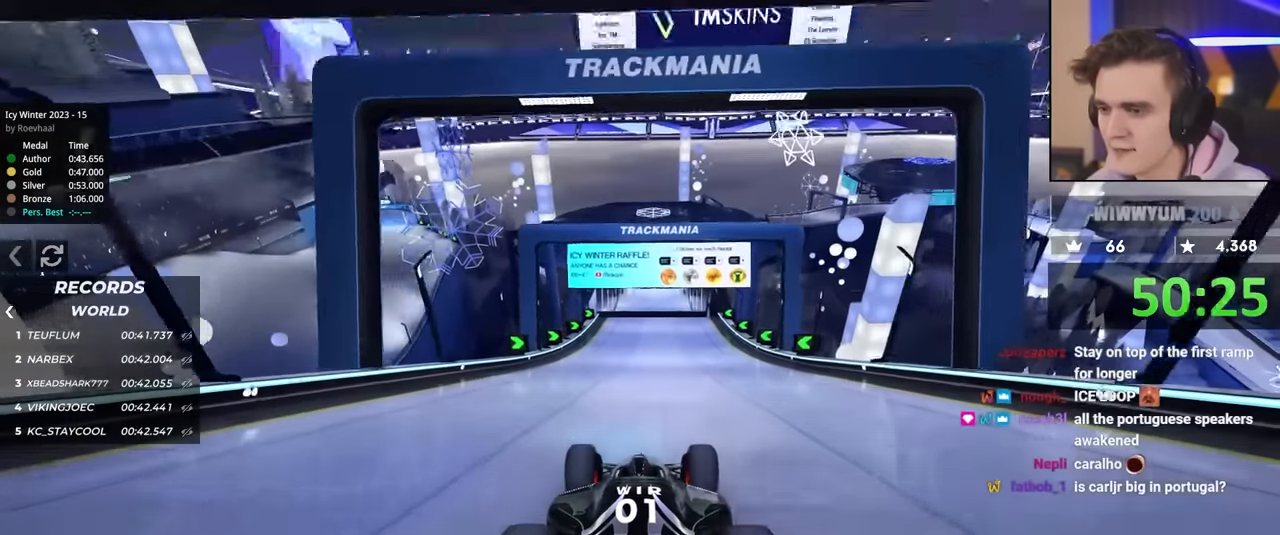
{"keys": ["up"], "events": []}
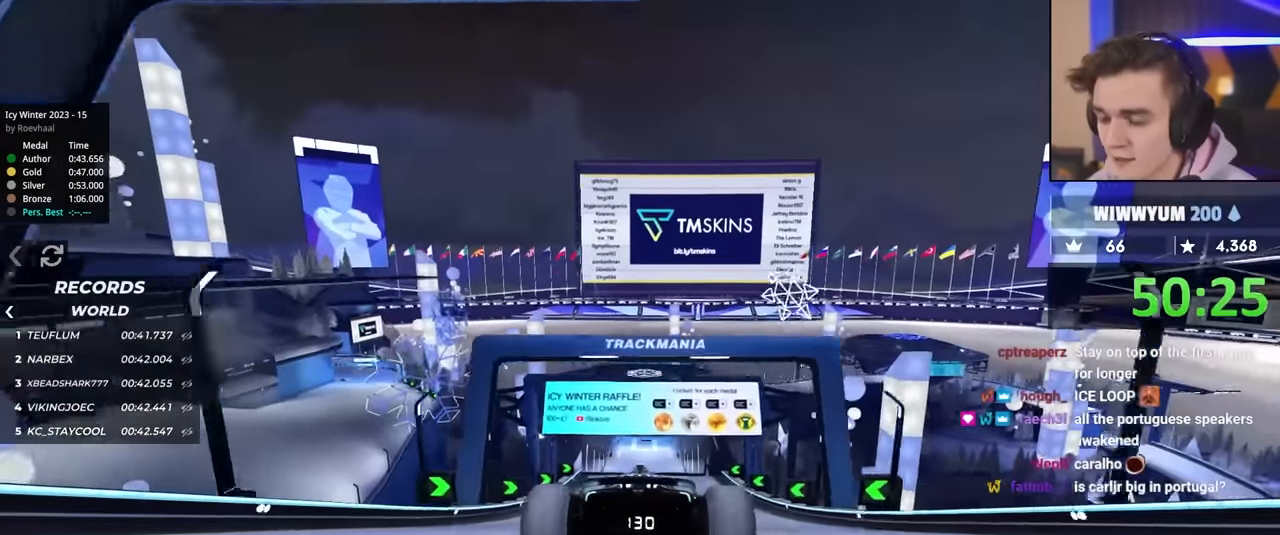
{"keys": ["up"], "events": [[100, "left", "down"], [183, "left", "up"]]}
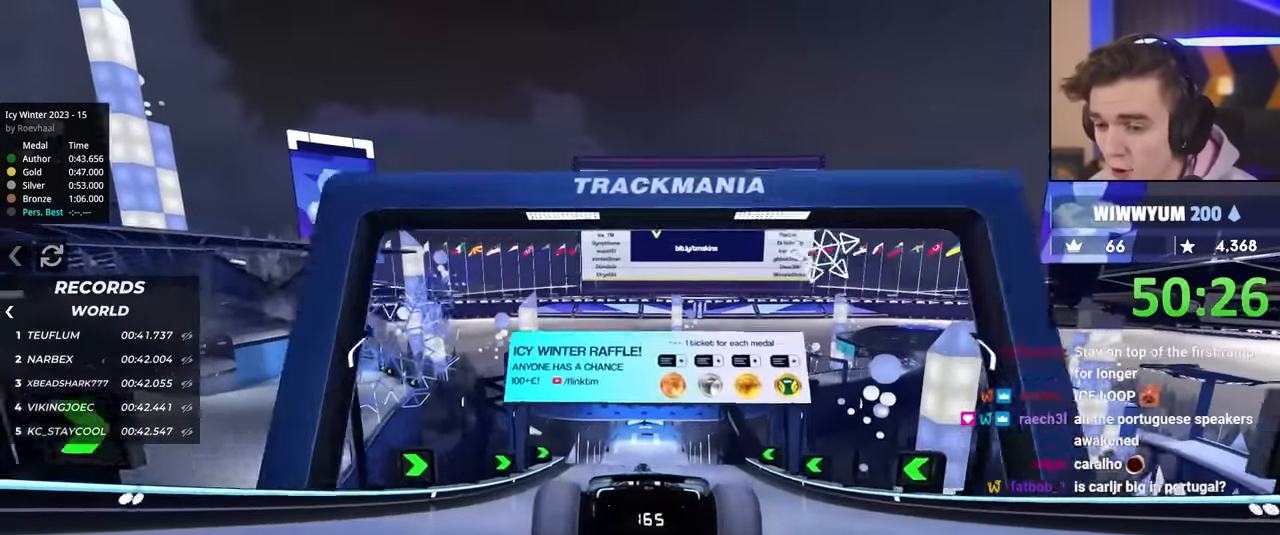
{"keys": ["up"], "events": [[17, "right", "down"], [67, "right", "up"]]}
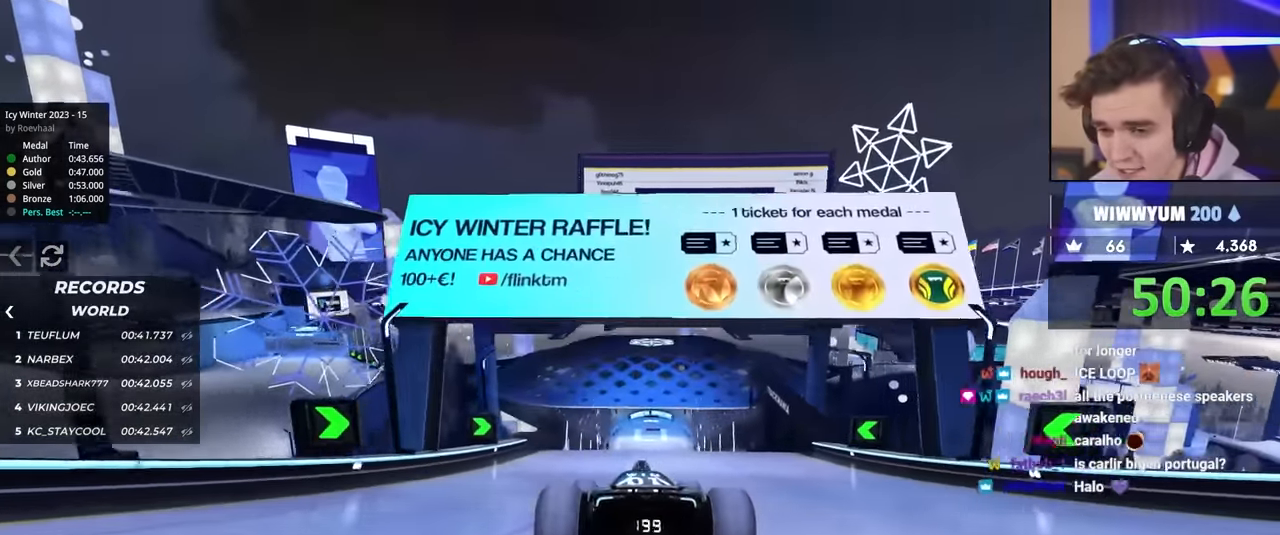
{"keys": ["up"], "events": []}
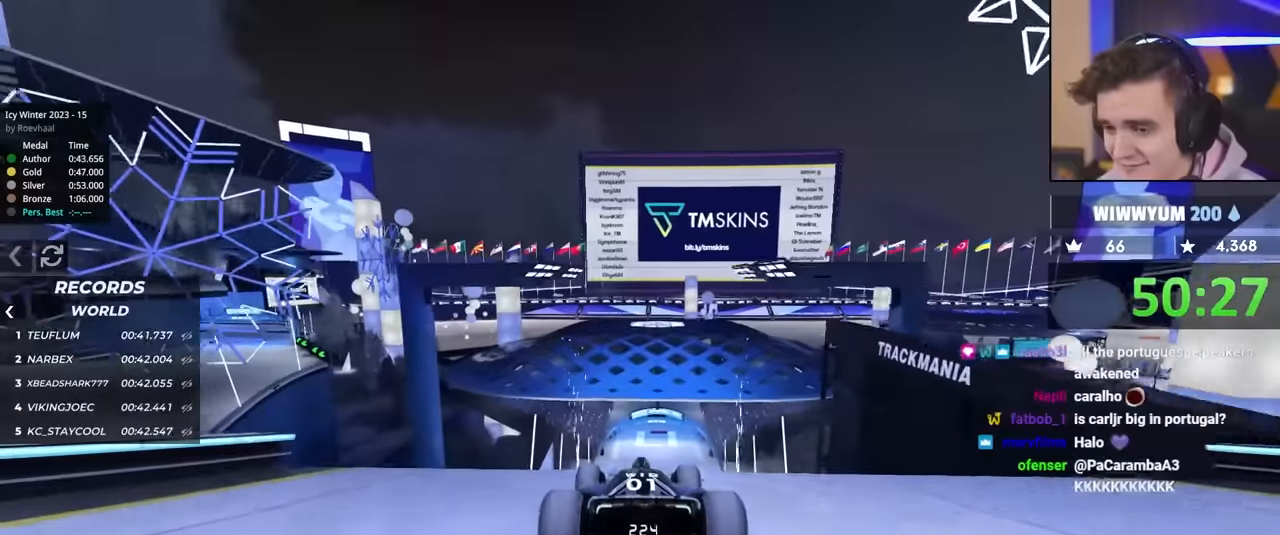
{"keys": ["up"], "events": []}
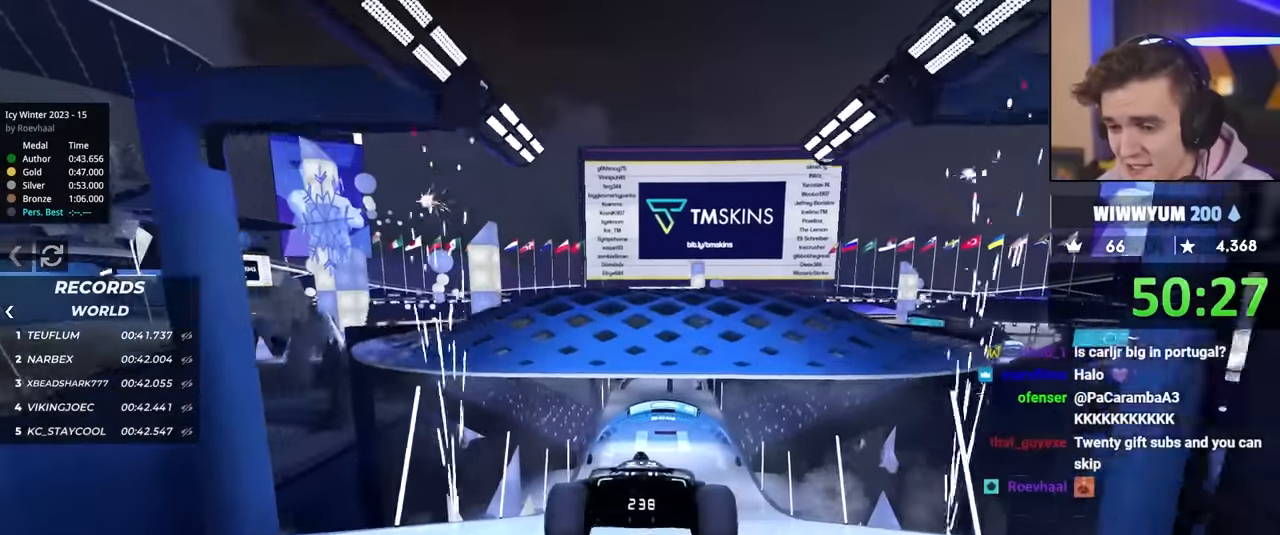
{"keys": ["up"], "events": [[67, "brake", "down"], [167, "brake", "up"]]}
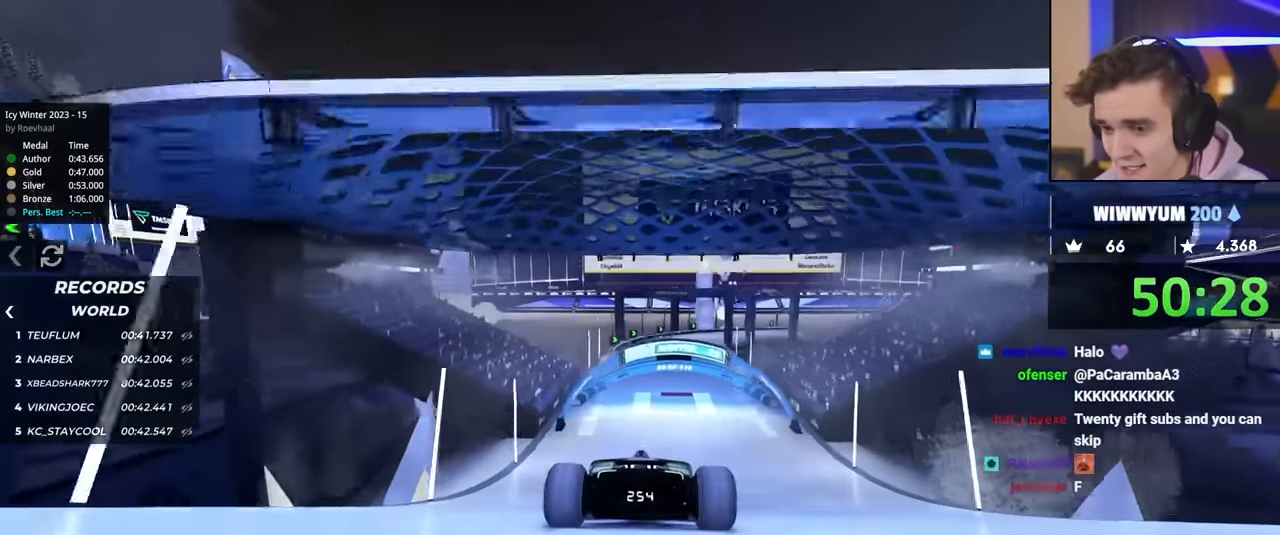
{"keys": ["right"], "events": [[167, "right", "down"], [417, "up", "up"]]}
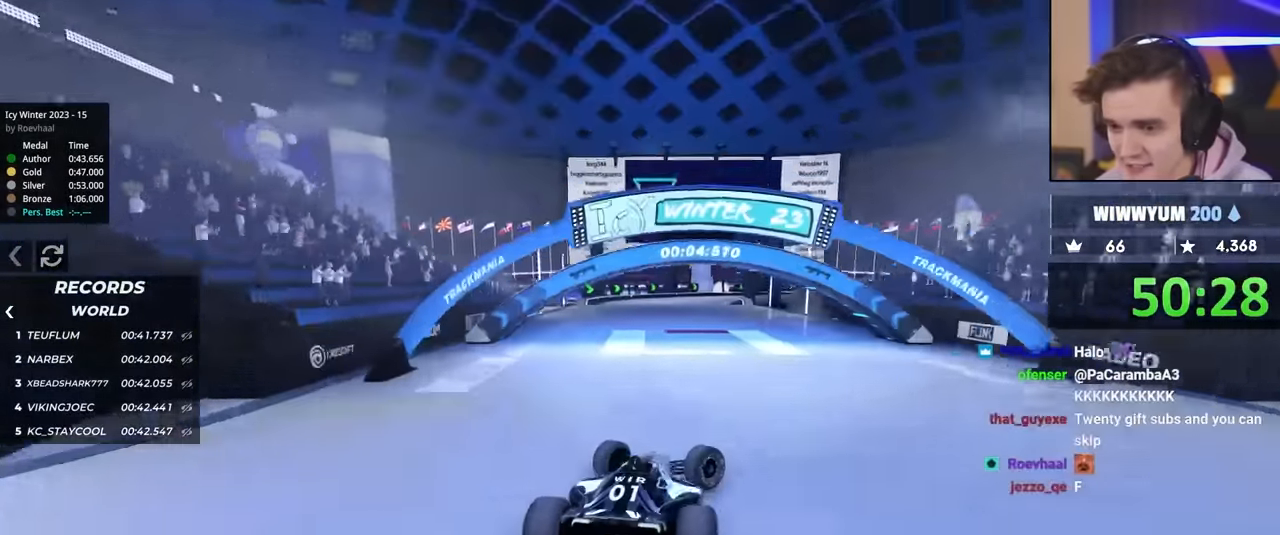
{"keys": ["brake", "right", "up"], "events": [[434, "up", "down"], [484, "brake", "down"]]}
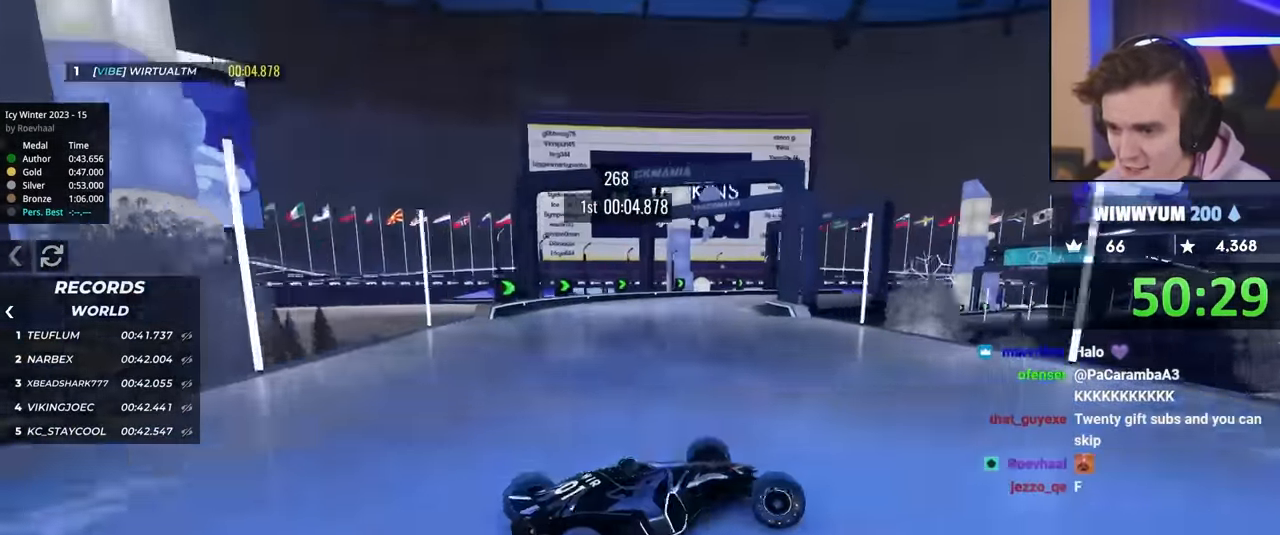
{"keys": ["left", "up"], "events": [[67, "left", "down"], [67, "right", "up"], [117, "brake", "up"], [167, "up", "up"], [450, "up", "down"]]}
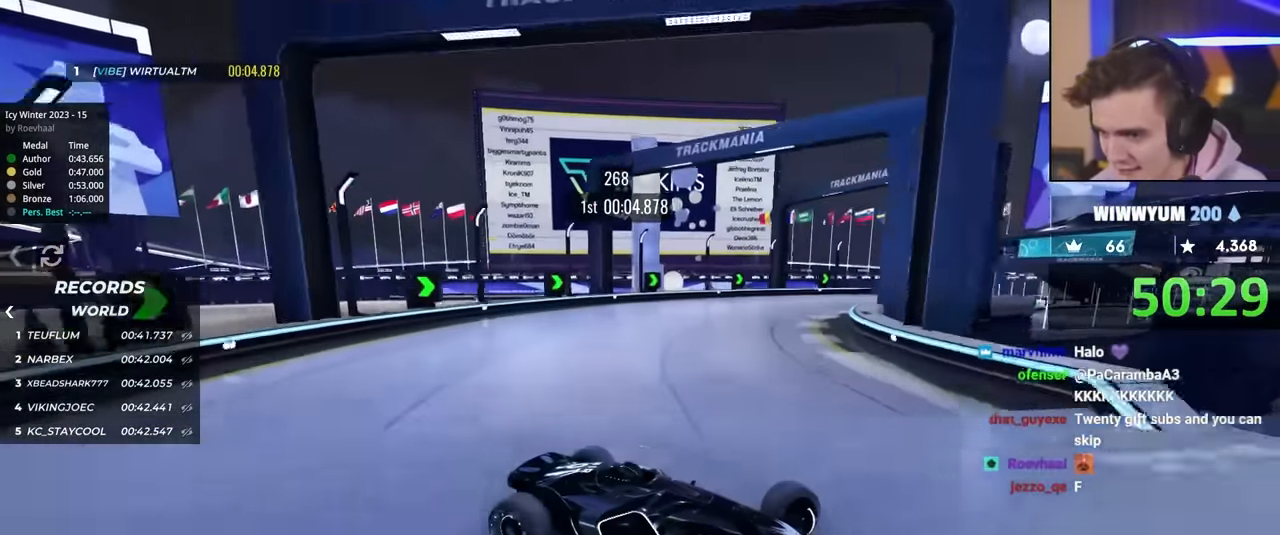
{"keys": ["left", "up"], "events": []}
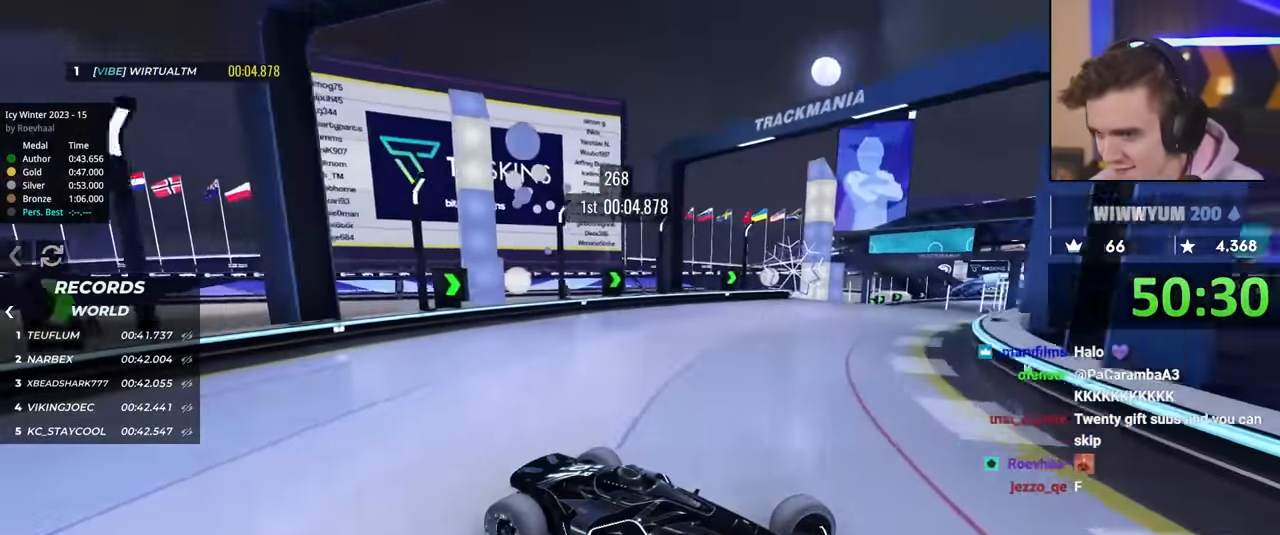
{"keys": ["left", "up"], "events": []}
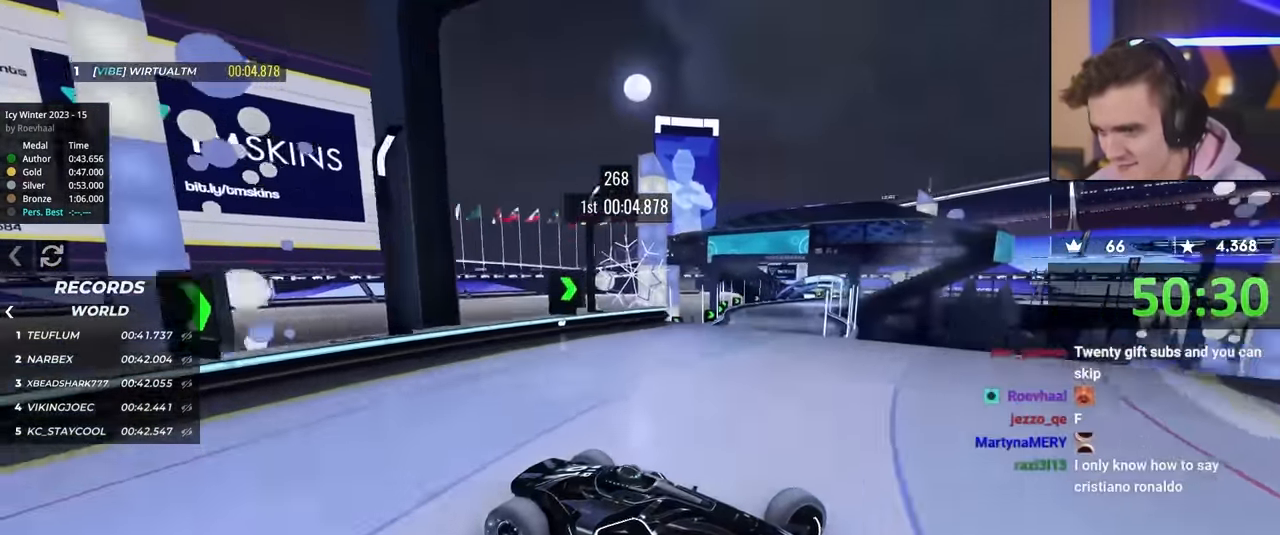
{"keys": ["left"], "events": [[234, "up", "up"]]}
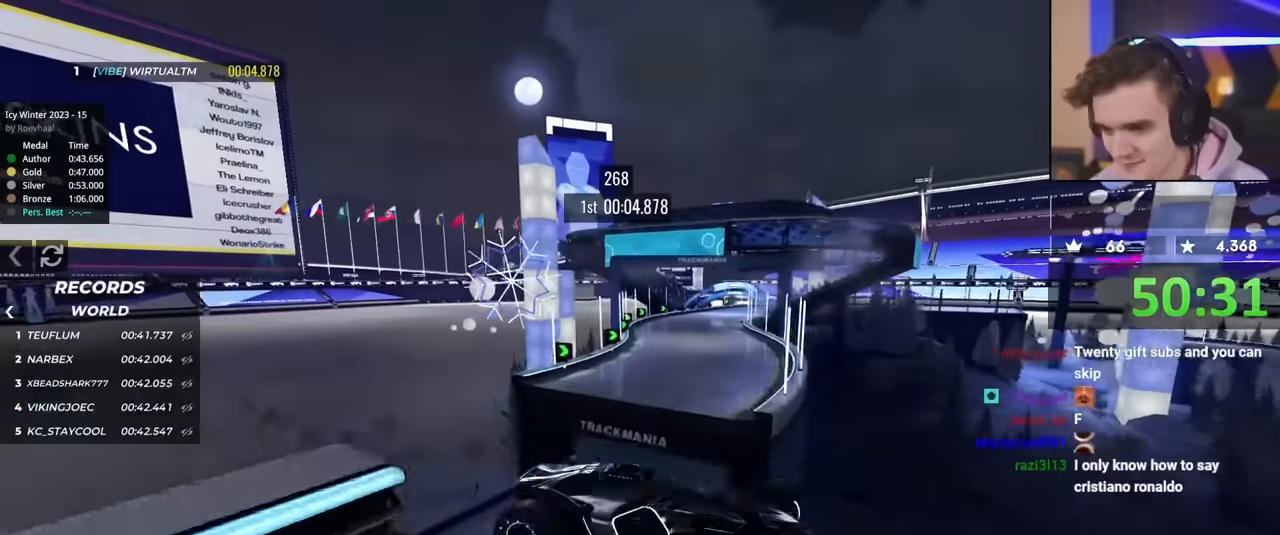
{"keys": ["left", "up"], "events": [[150, "up", "down"]]}
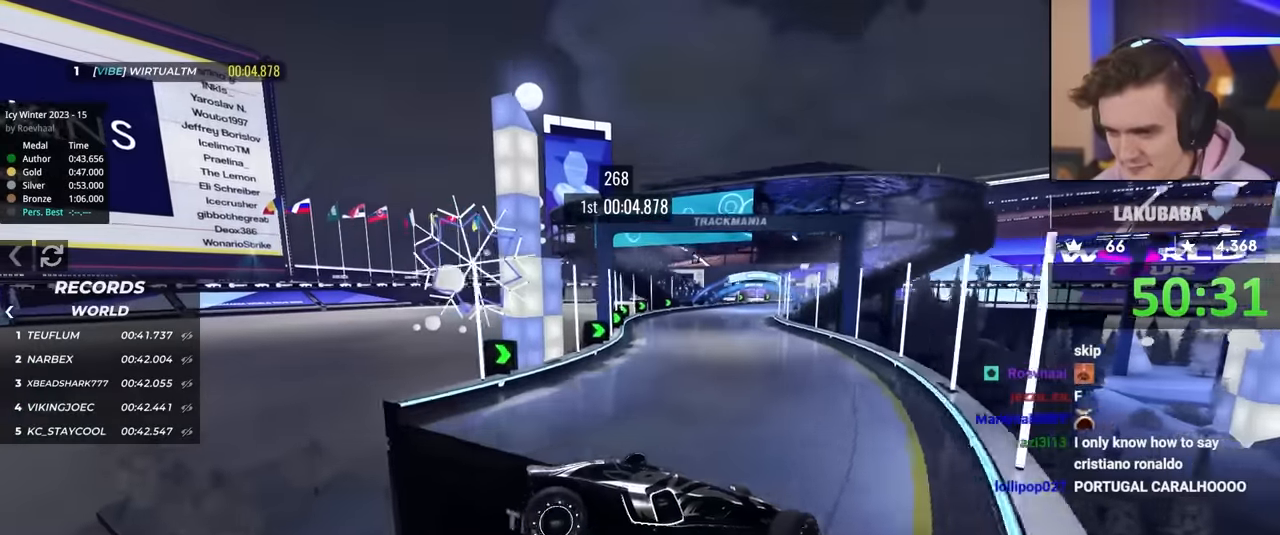
{"keys": ["left", "up"], "events": [[100, "brake", "down"], [150, "brake", "up"]]}